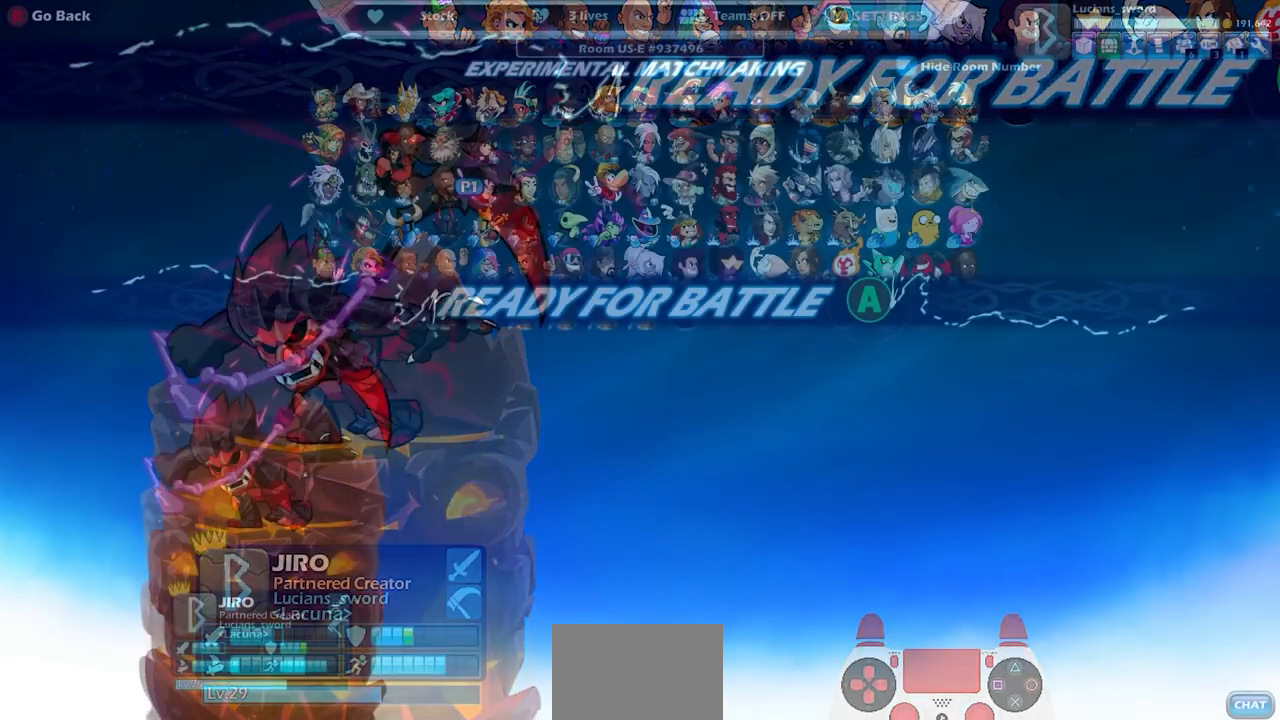
Gameplay with a controller (PlayStation layout); each line is a JSON object with the inputs held at the frame after it (dt_ms = milliseconds from this image to that frame). "events" lists button and stick changes between this image and that frame as [ms after this image, input, new state], when the widget could be followed in between.
{"dt_ms": 500, "buttons": ["CROSS"], "left_stick": "center", "right_stick": "center", "events": [[417, "CROSS", "down"]]}
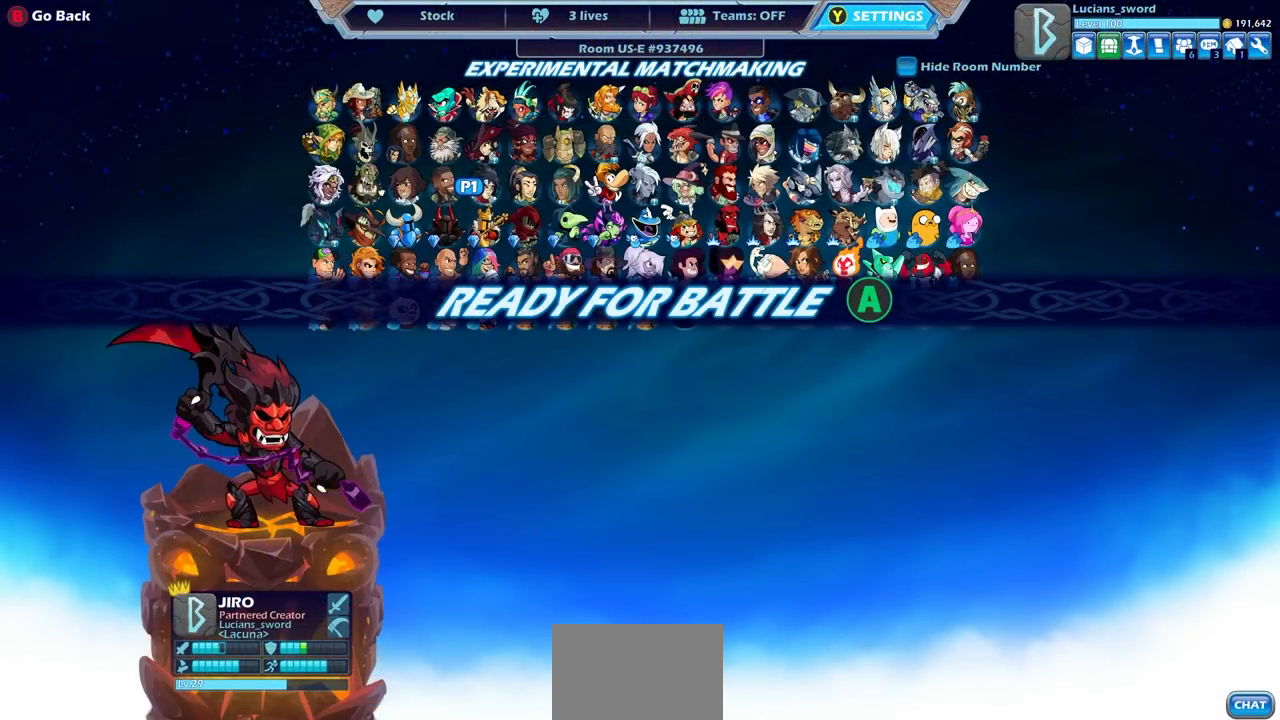
{"dt_ms": 500, "buttons": [], "left_stick": "center", "right_stick": "center", "events": [[17, "CROSS", "up"]]}
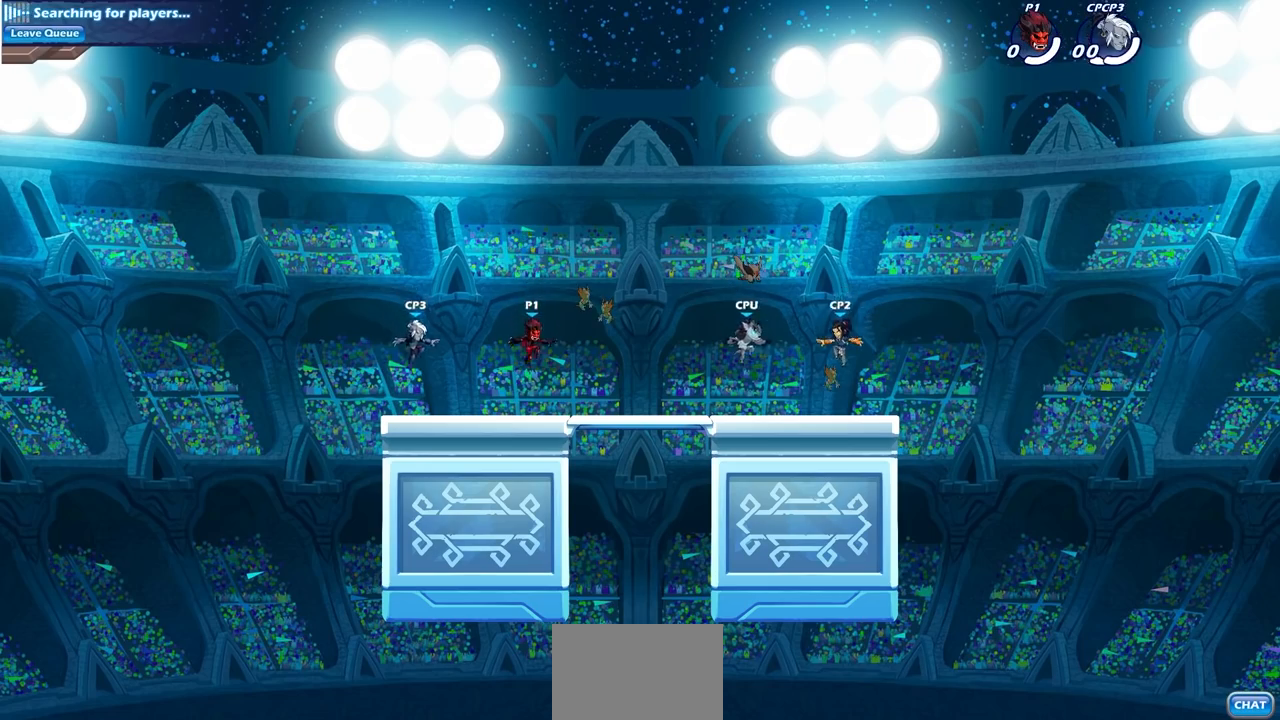
{"dt_ms": 1000, "buttons": [], "left_stick": "up-right", "right_stick": "center"}
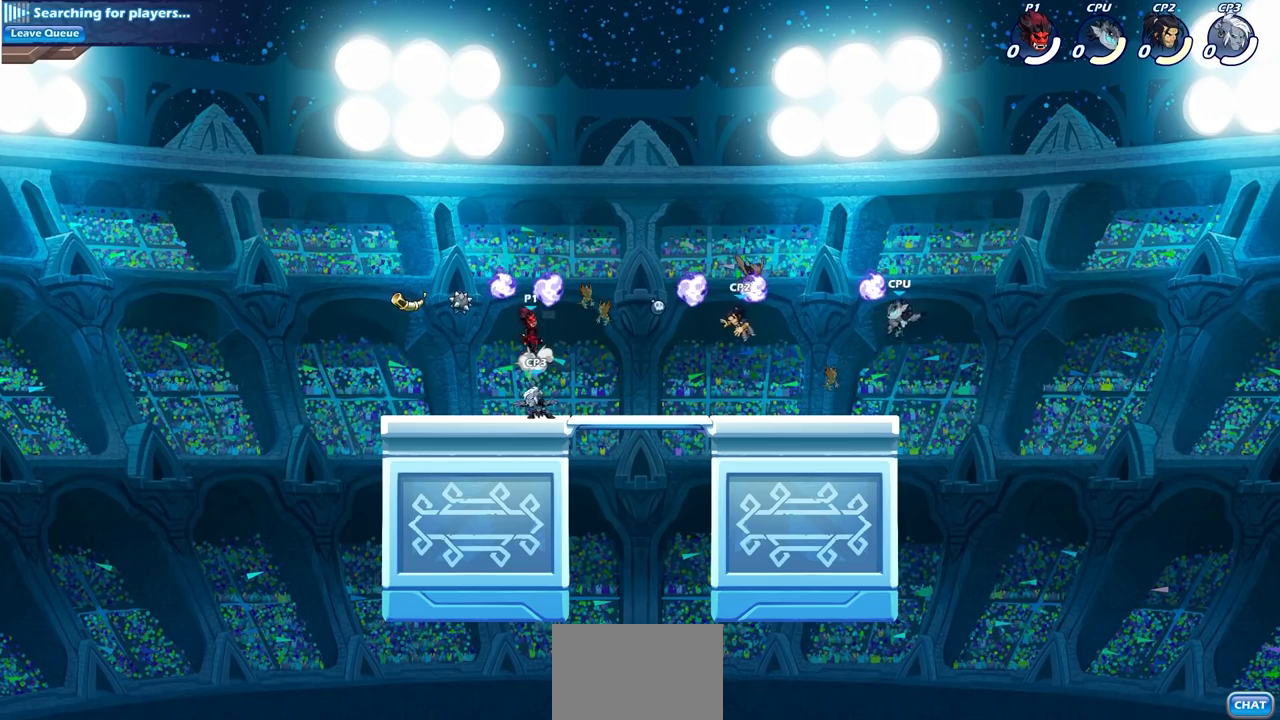
{"dt_ms": 500, "buttons": [], "left_stick": "center", "right_stick": "center", "events": [[67, "R1", "down"], [183, "R1", "up"], [217, "left_stick", "left"], [317, "left_stick", "center"]]}
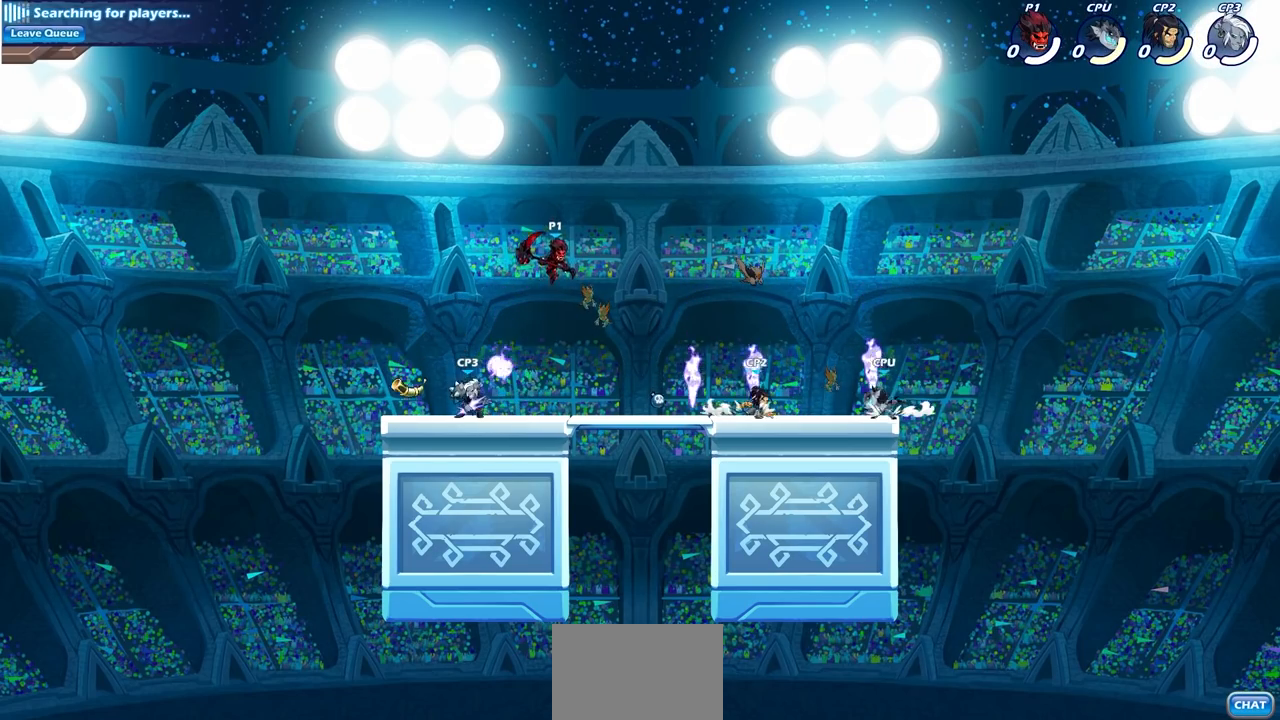
{"dt_ms": 500, "buttons": [], "left_stick": "left", "right_stick": "center", "events": [[83, "left_stick", "left"], [150, "left_stick", "down-left"], [233, "SQUARE", "down"], [333, "SQUARE", "up"], [383, "left_stick", "left"]]}
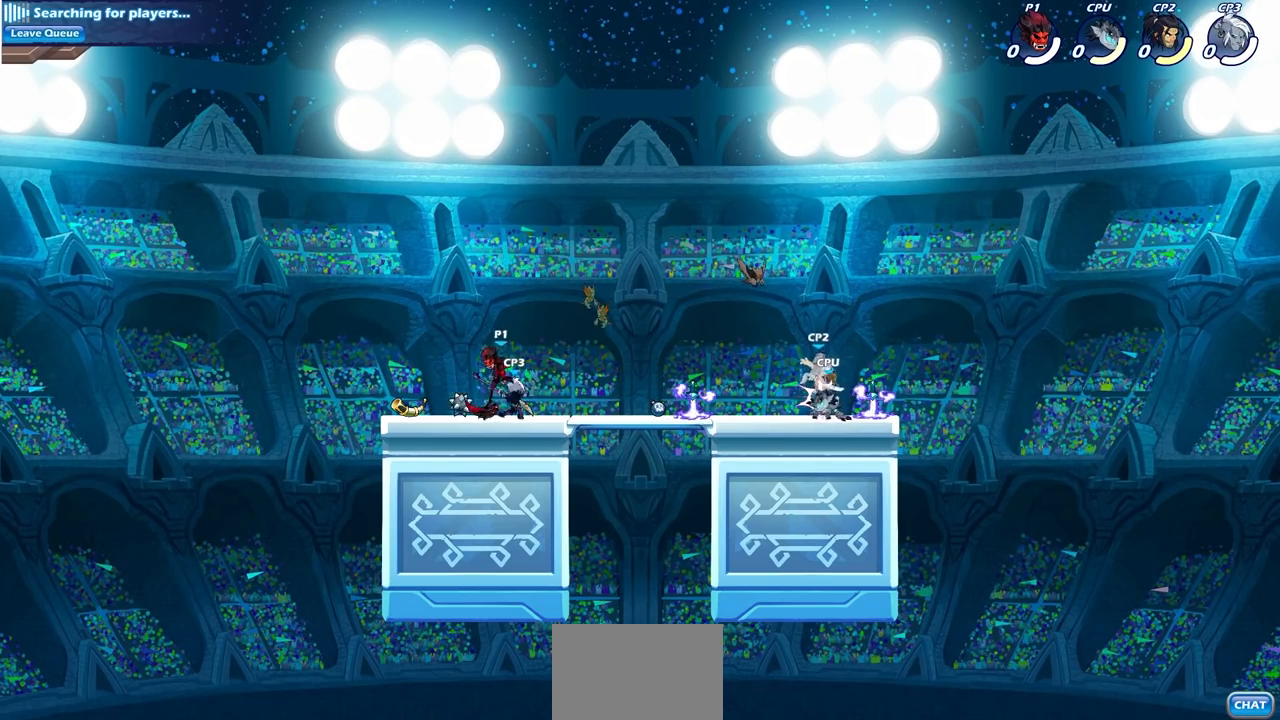
{"dt_ms": 1000, "buttons": ["SQUARE"], "left_stick": "center", "right_stick": "center"}
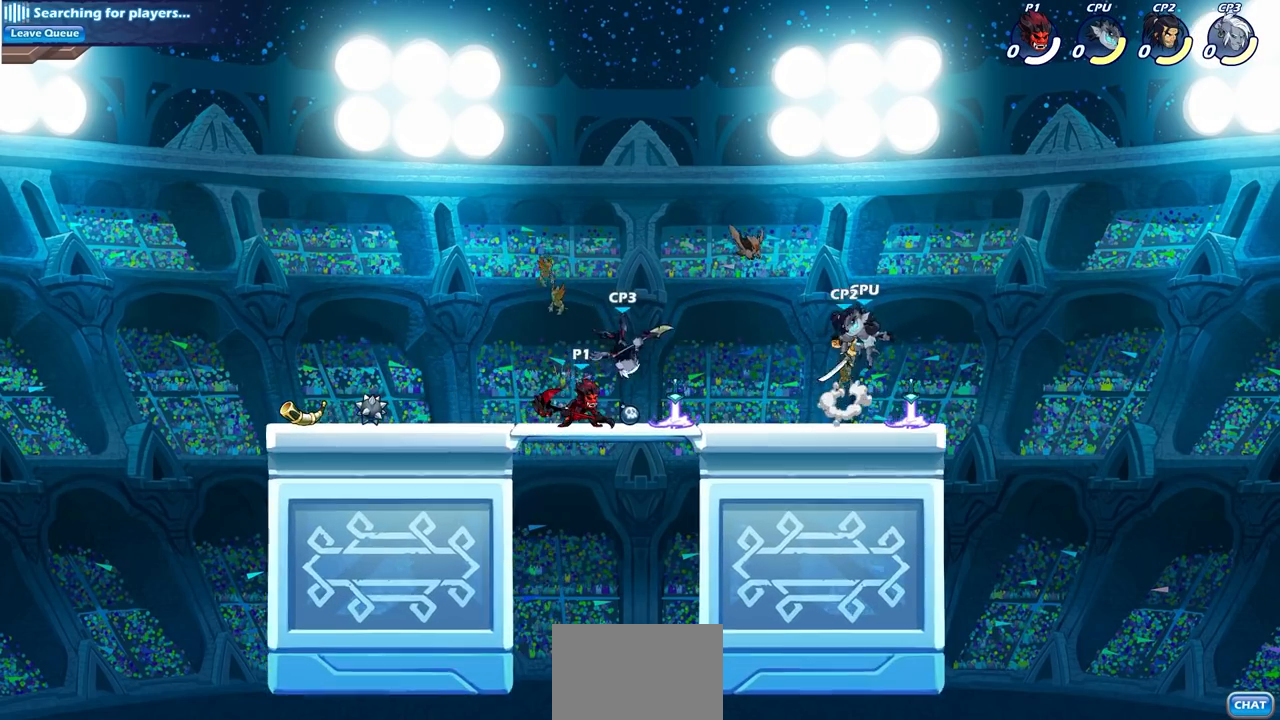
{"dt_ms": 500, "buttons": [], "left_stick": "center", "right_stick": "center", "events": [[50, "SQUARE", "up"], [317, "CROSS", "down"], [350, "SQUARE", "down"], [417, "CROSS", "up"], [417, "SQUARE", "up"]]}
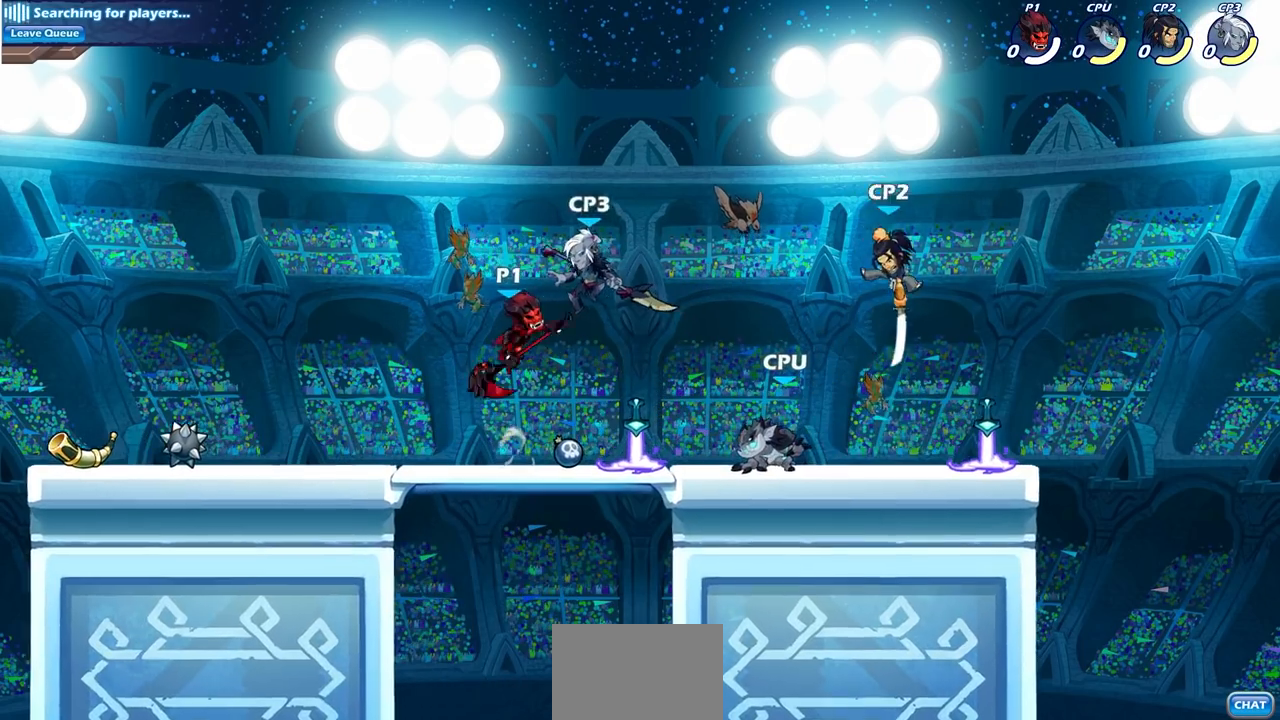
{"dt_ms": 500, "buttons": [], "left_stick": "right", "right_stick": "center", "events": [[383, "left_stick", "right"]]}
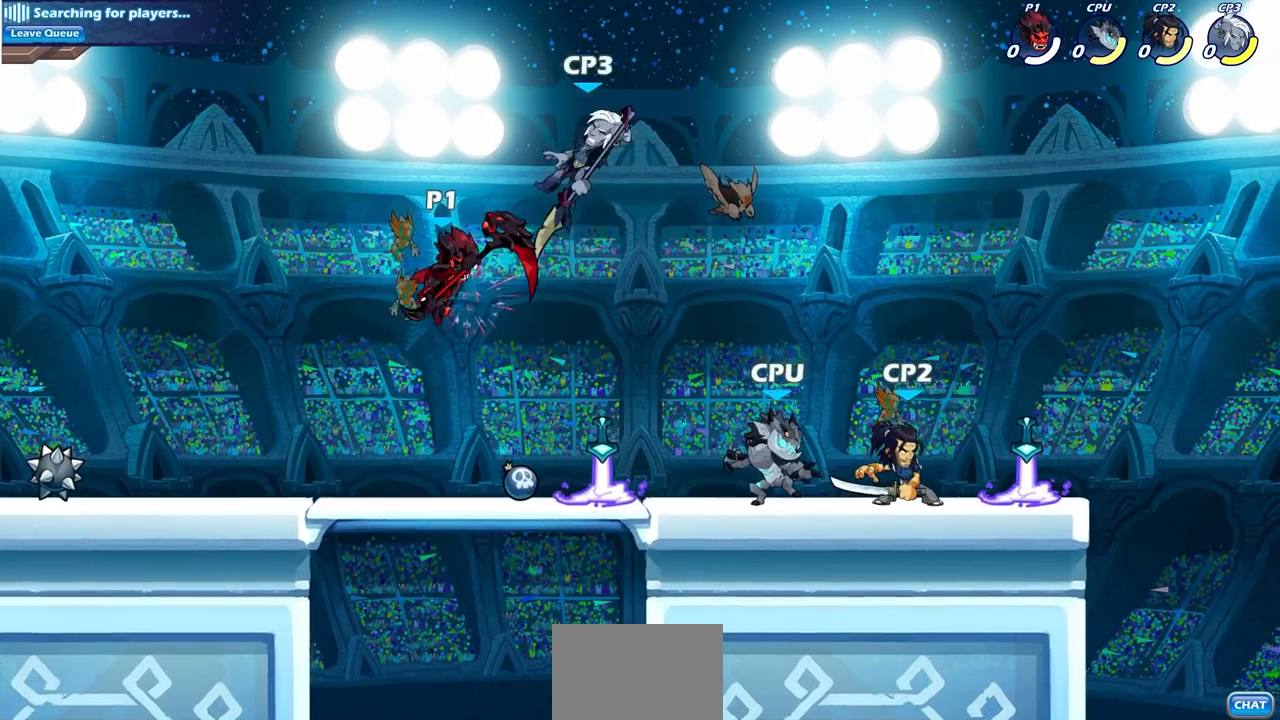
{"dt_ms": 500, "buttons": [], "left_stick": "center", "right_stick": "center", "events": [[300, "R2", "down"], [333, "left_stick", "center"], [350, "CIRCLE", "down"], [433, "CIRCLE", "up"], [433, "R2", "up"]]}
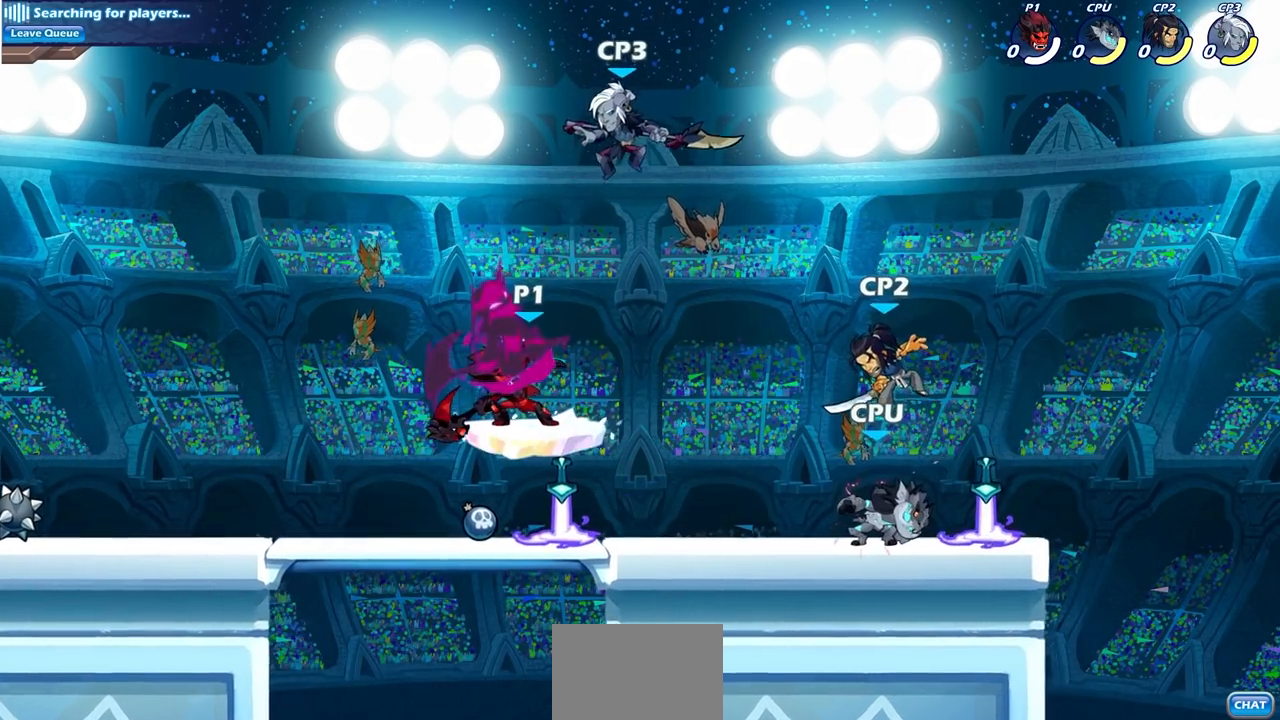
{"dt_ms": 500, "buttons": [], "left_stick": "center", "right_stick": "center", "events": []}
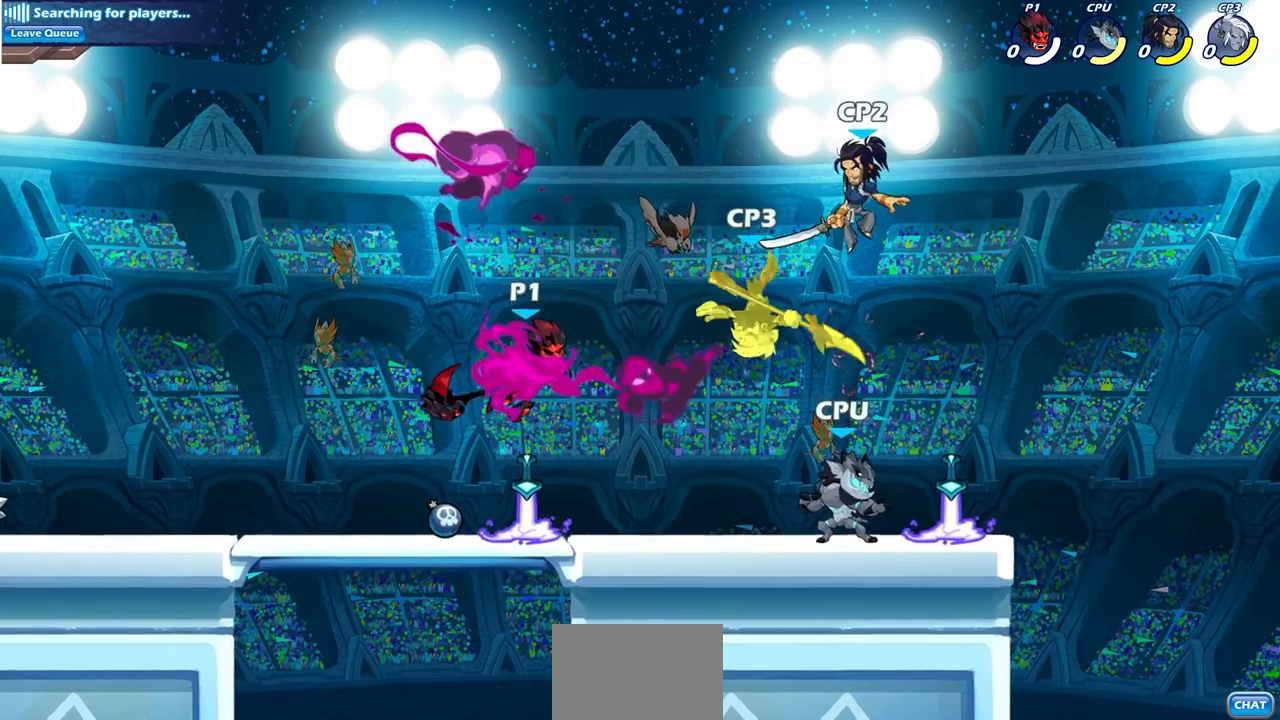
{"dt_ms": 500, "buttons": ["SQUARE"], "left_stick": "right", "right_stick": "center", "events": [[350, "left_stick", "right"], [483, "SQUARE", "down"]]}
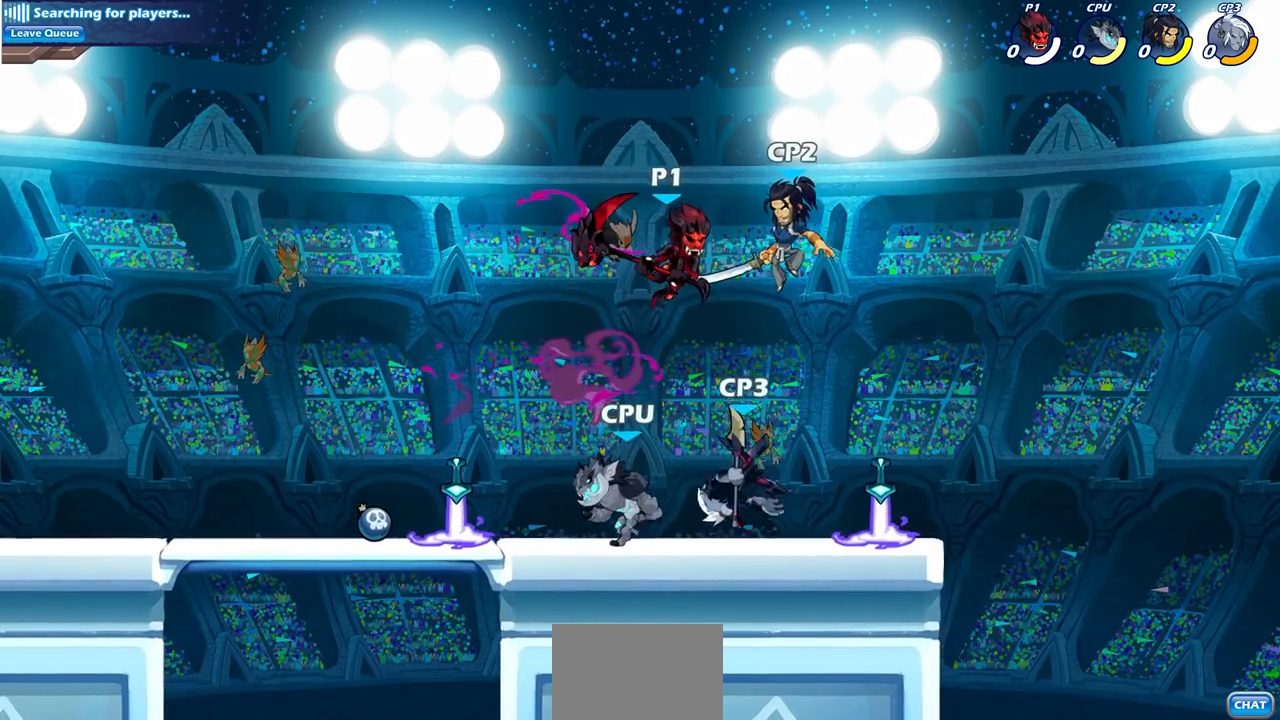
{"dt_ms": 500, "buttons": [], "left_stick": "right", "right_stick": "center", "events": [[117, "SQUARE", "up"]]}
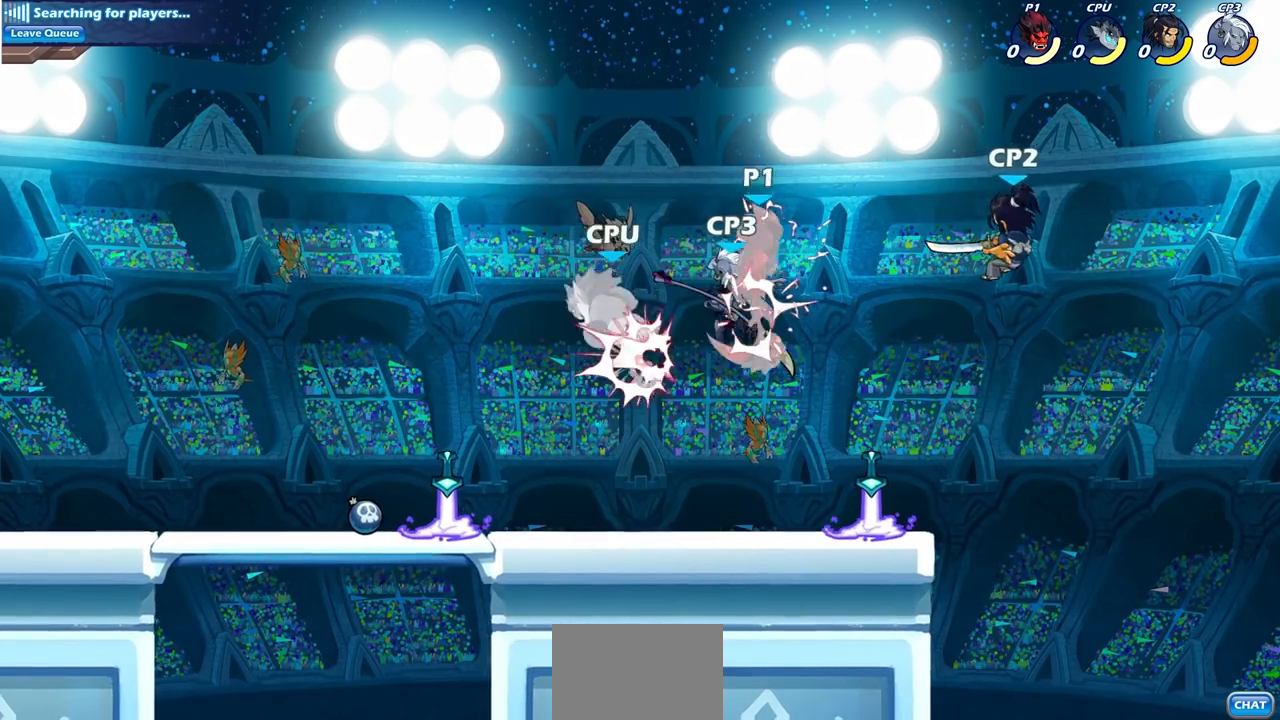
{"dt_ms": 500, "buttons": ["CROSS"], "left_stick": "center", "right_stick": "center", "events": [[217, "left_stick", "center"], [483, "CROSS", "down"]]}
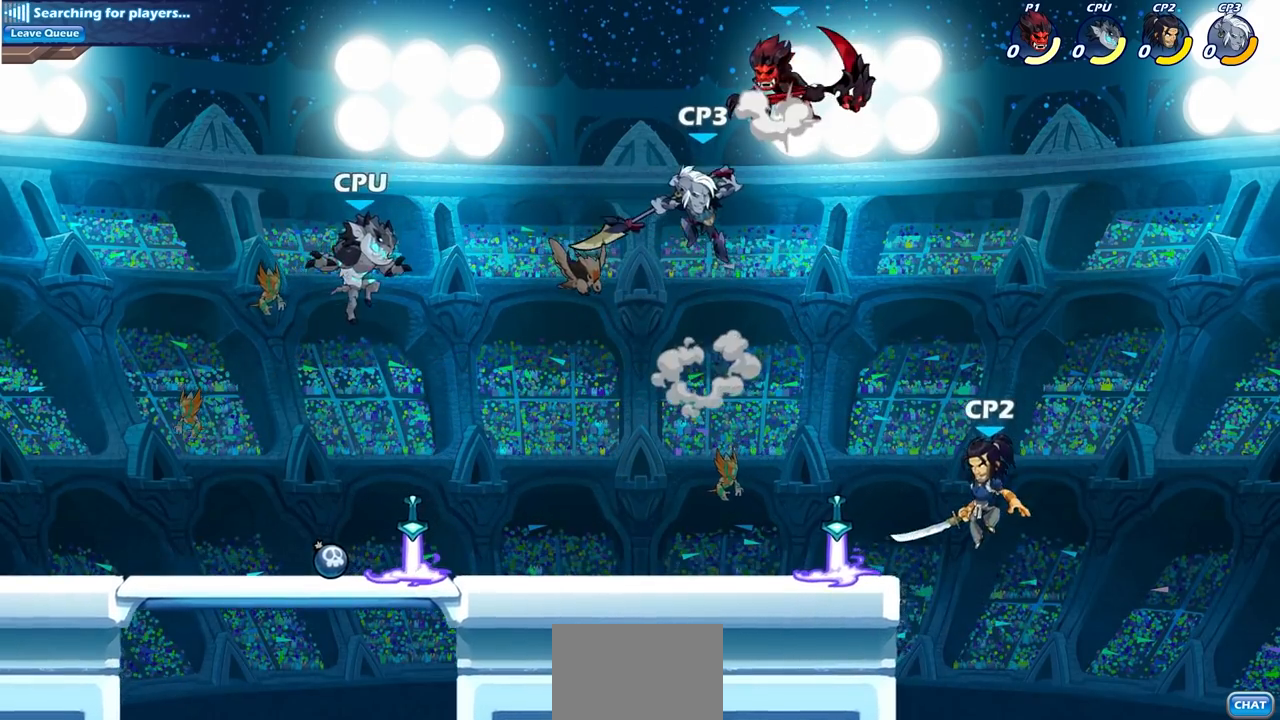
{"dt_ms": 500, "buttons": [], "left_stick": "center", "right_stick": "center", "events": [[133, "CROSS", "up"]]}
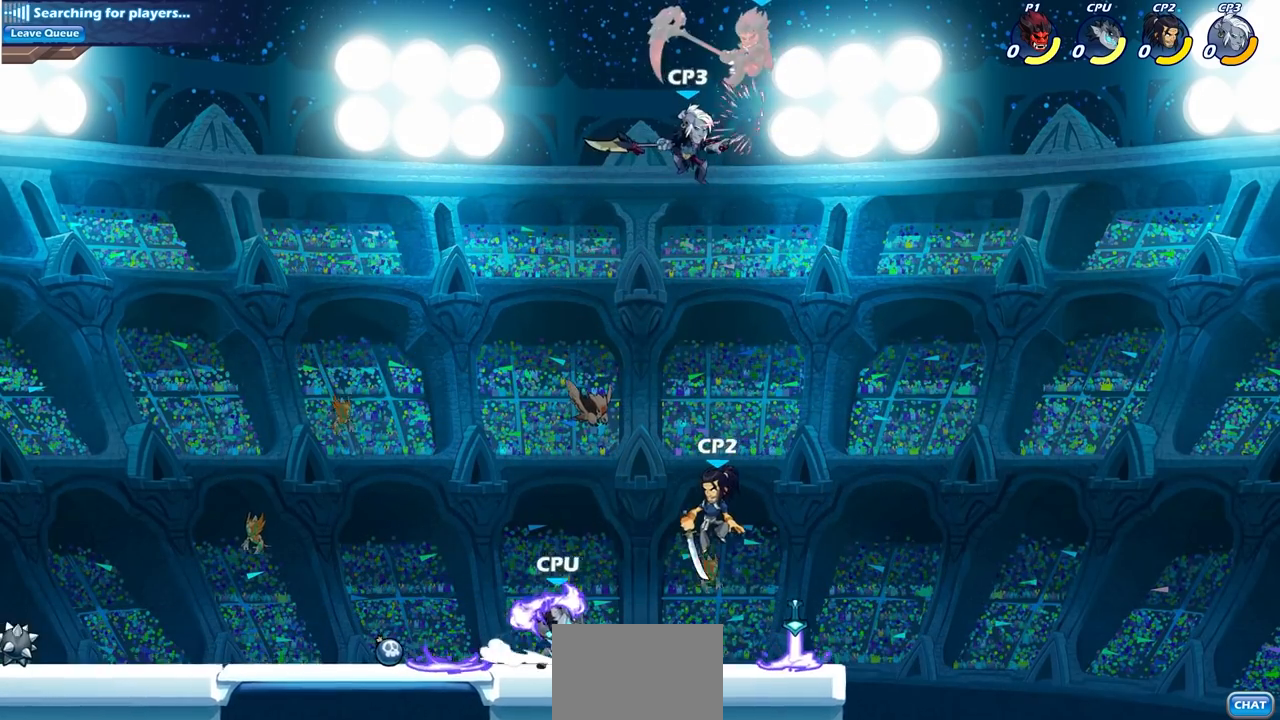
{"dt_ms": 500, "buttons": ["SQUARE"], "left_stick": "down-left", "right_stick": "center", "events": [[183, "left_stick", "right"], [383, "left_stick", "down-left"], [433, "SQUARE", "down"]]}
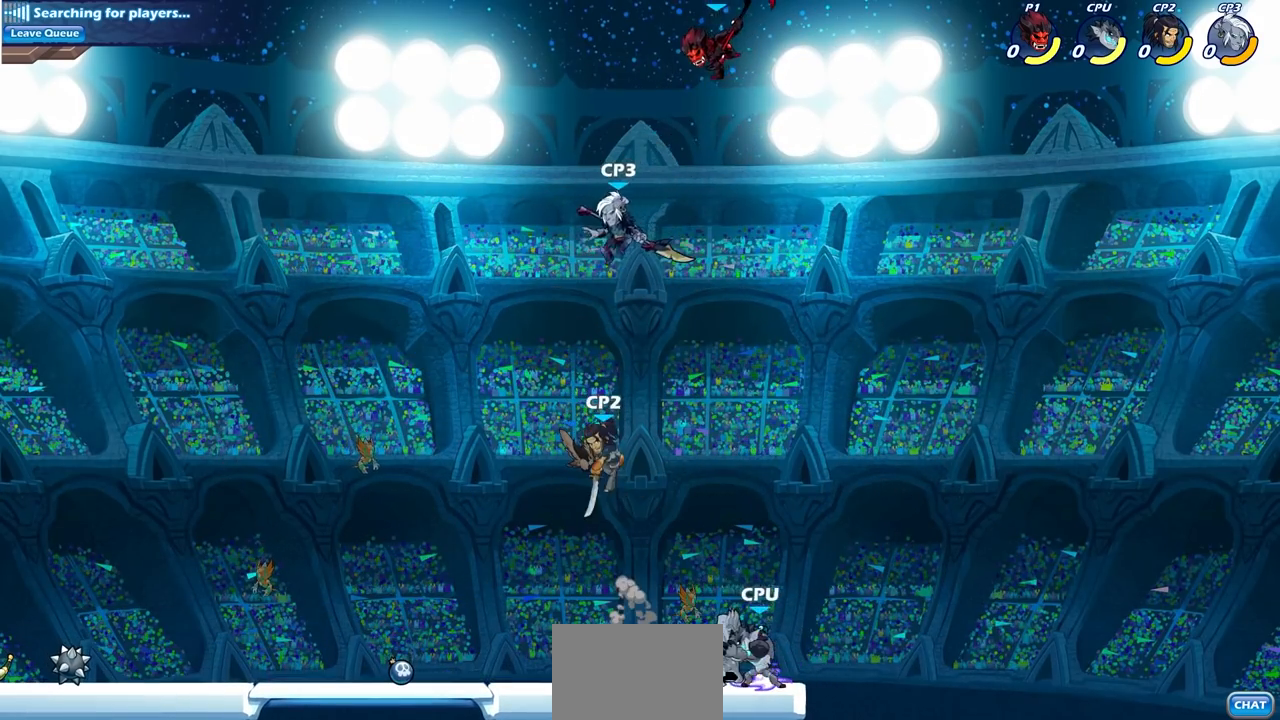
{"dt_ms": 500, "buttons": [], "left_stick": "up-left", "right_stick": "center", "events": [[67, "SQUARE", "up"], [317, "left_stick", "center"], [433, "left_stick", "up-left"]]}
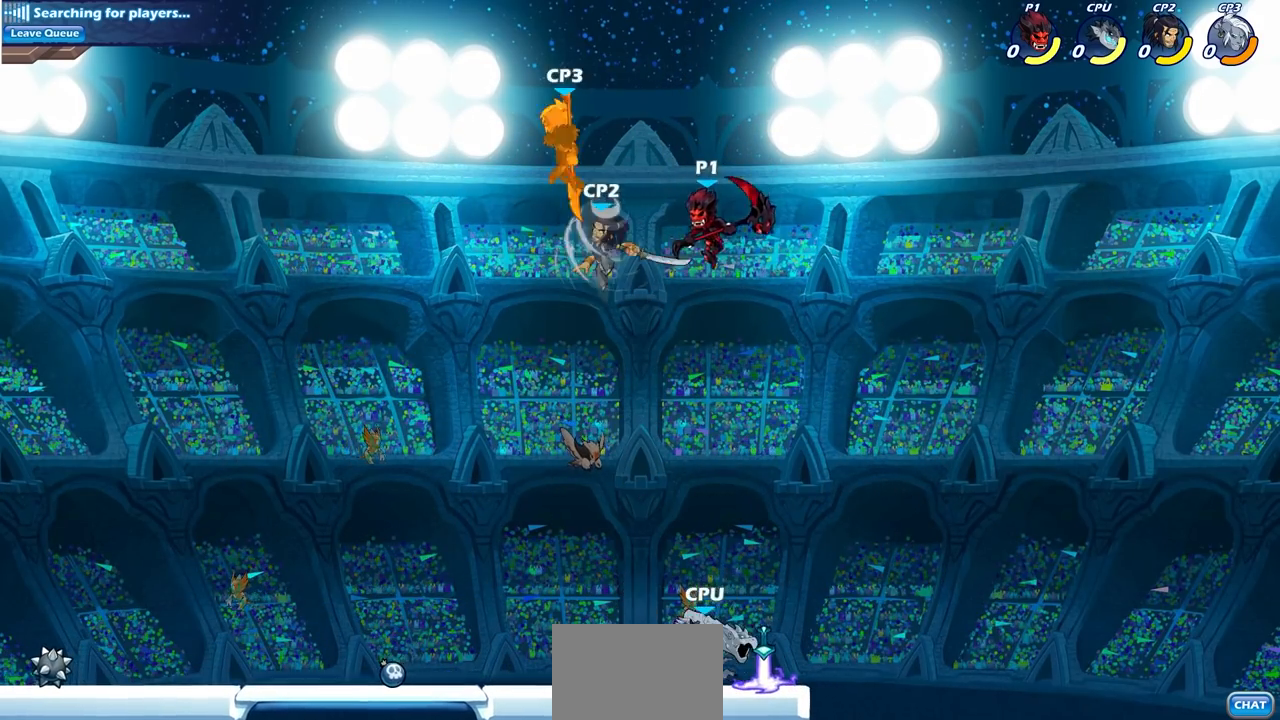
{"dt_ms": 500, "buttons": ["CIRCLE"], "left_stick": "down-left", "right_stick": "center", "events": [[33, "left_stick", "center"], [83, "left_stick", "left"], [133, "CROSS", "down"], [283, "CROSS", "up"], [417, "CIRCLE", "down"], [417, "left_stick", "down-left"]]}
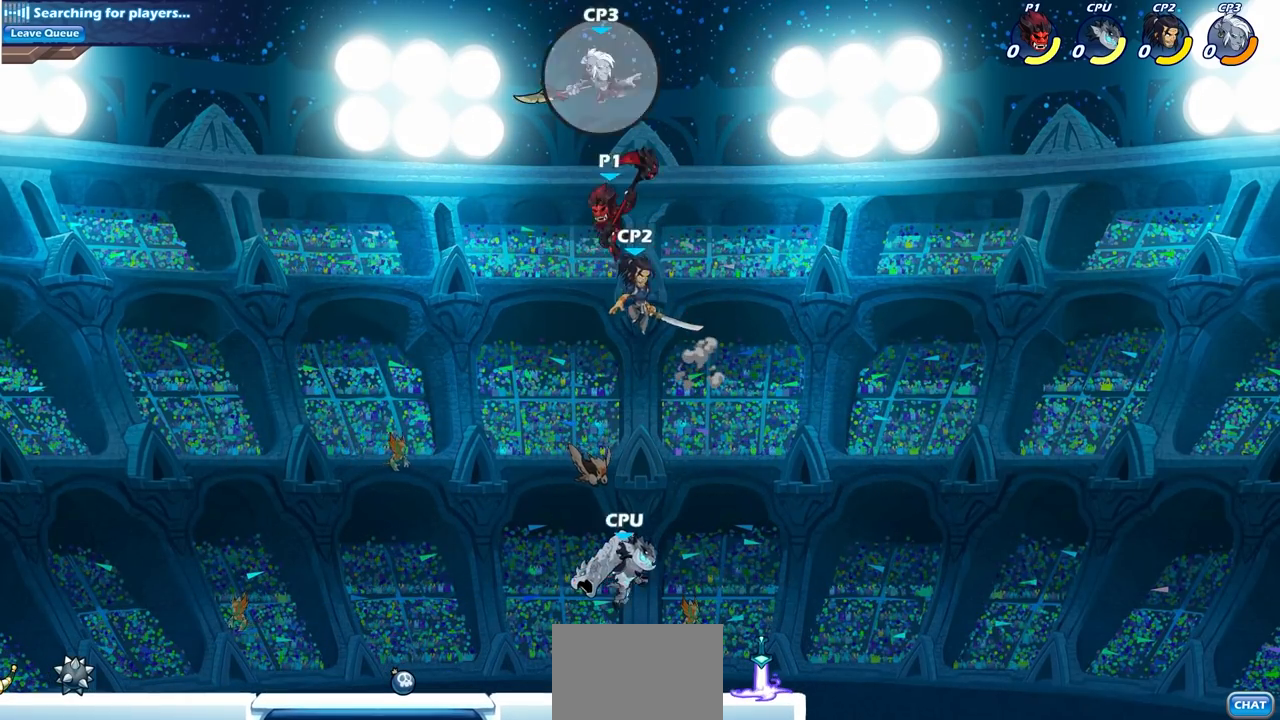
{"dt_ms": 500, "buttons": [], "left_stick": "center", "right_stick": "center", "events": [[383, "CIRCLE", "up"], [483, "left_stick", "center"]]}